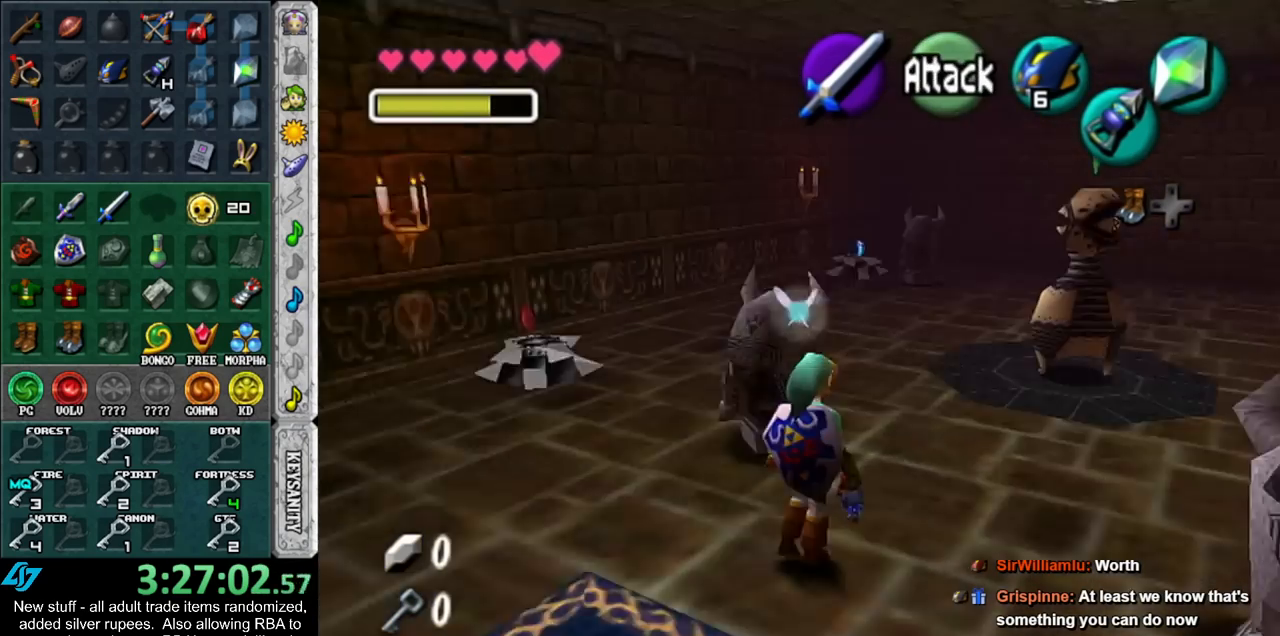
Gameplay with a controller (Nintendo layout); each line is a JSON object with the inputs held at the frame after it. "events" lists button and stick changes between this image and that frame as [ms after this image, input, new state], when the widget could be followed in between. Not read: L3 R3.
{"buttons": [], "left_stick": "up-right", "right_stick": "center", "events": [[17, "L1", "up"], [300, "left_stick", "up-right"]]}
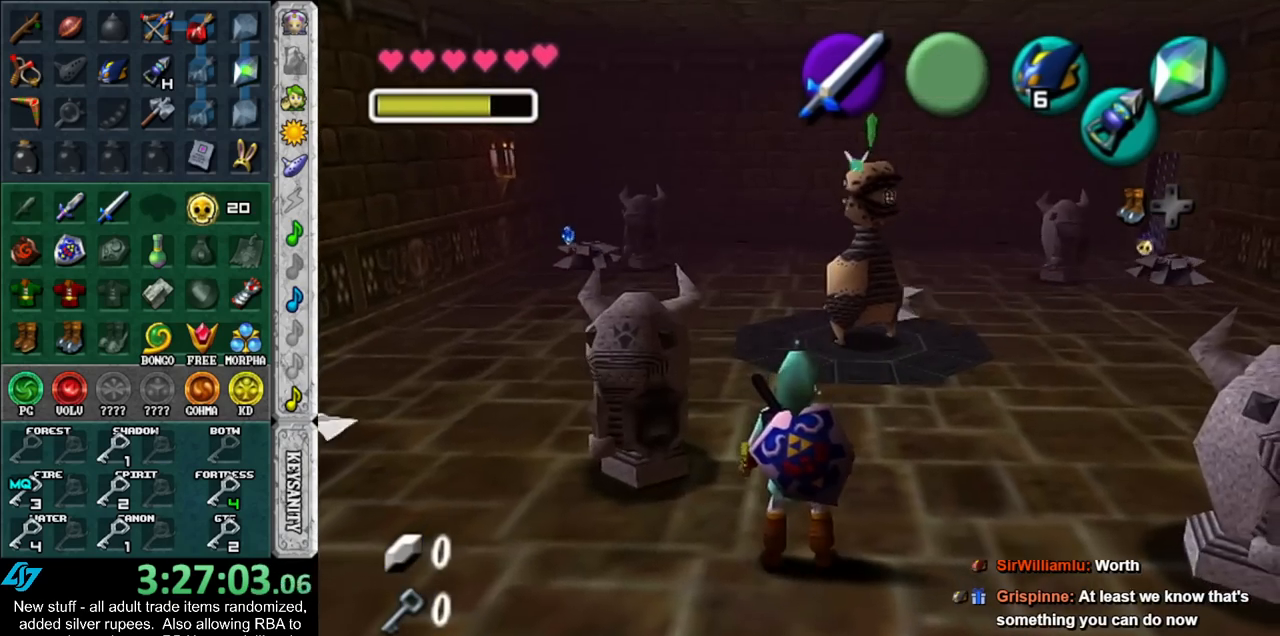
{"buttons": [], "left_stick": "up", "right_stick": "center", "events": [[483, "left_stick", "up"]]}
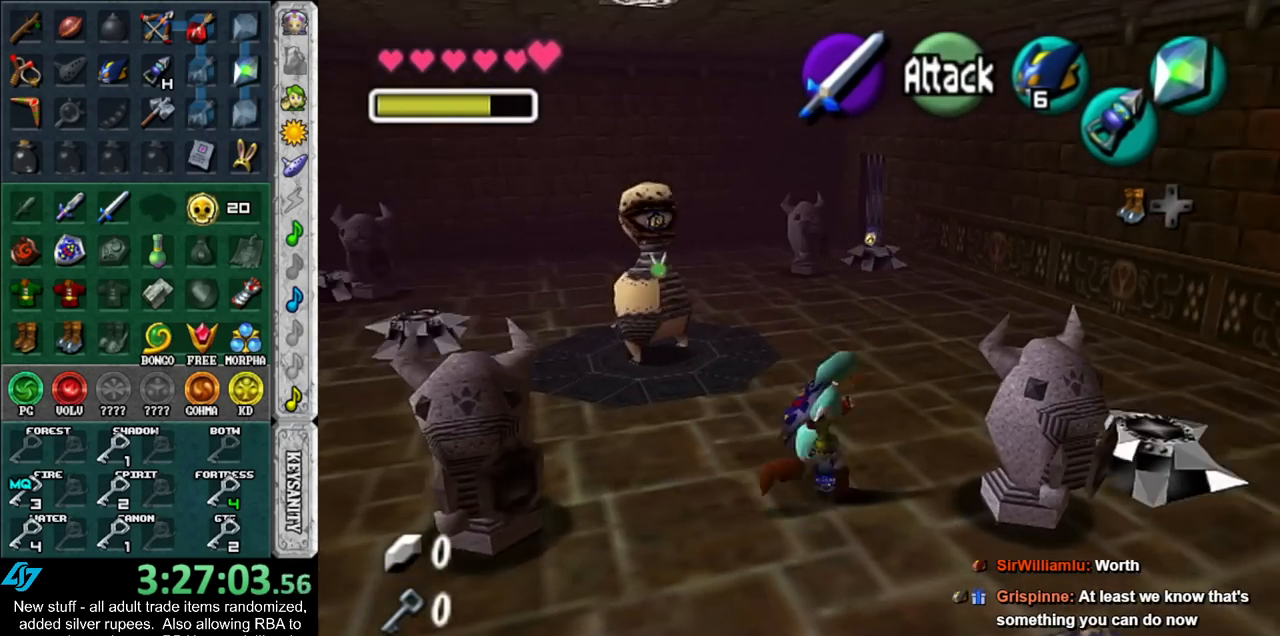
{"buttons": [], "left_stick": "up", "right_stick": "center", "events": [[267, "A", "down"], [417, "A", "up"]]}
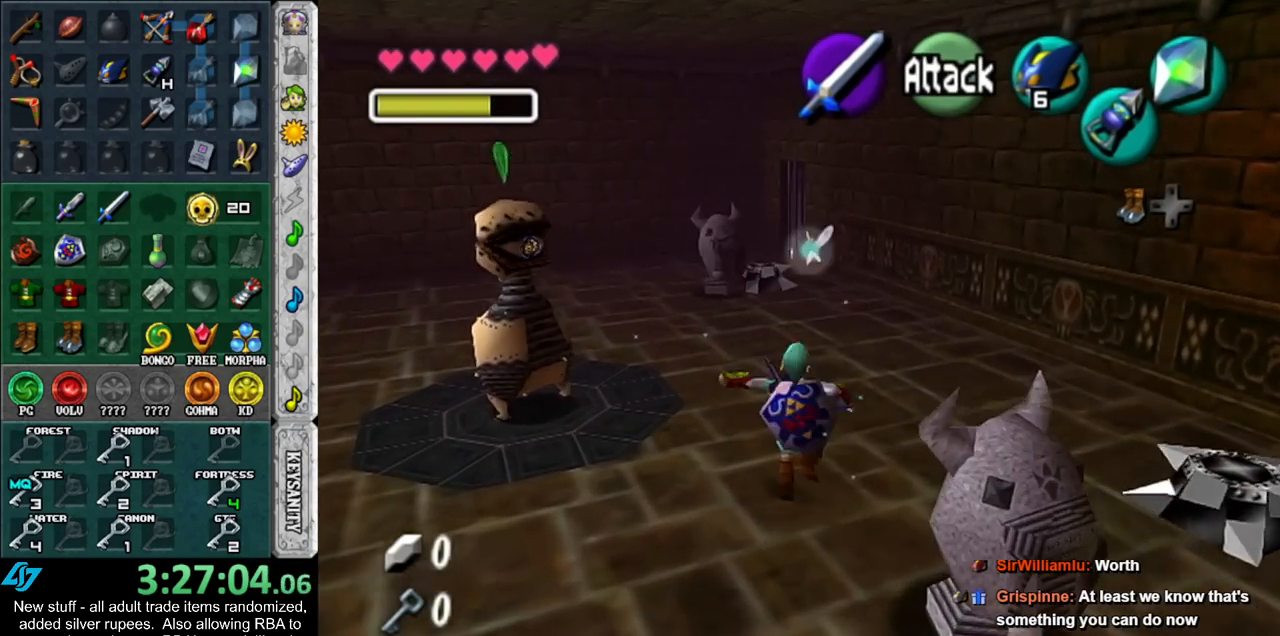
{"buttons": [], "left_stick": "up-left", "right_stick": "center", "events": [[400, "left_stick", "up-left"]]}
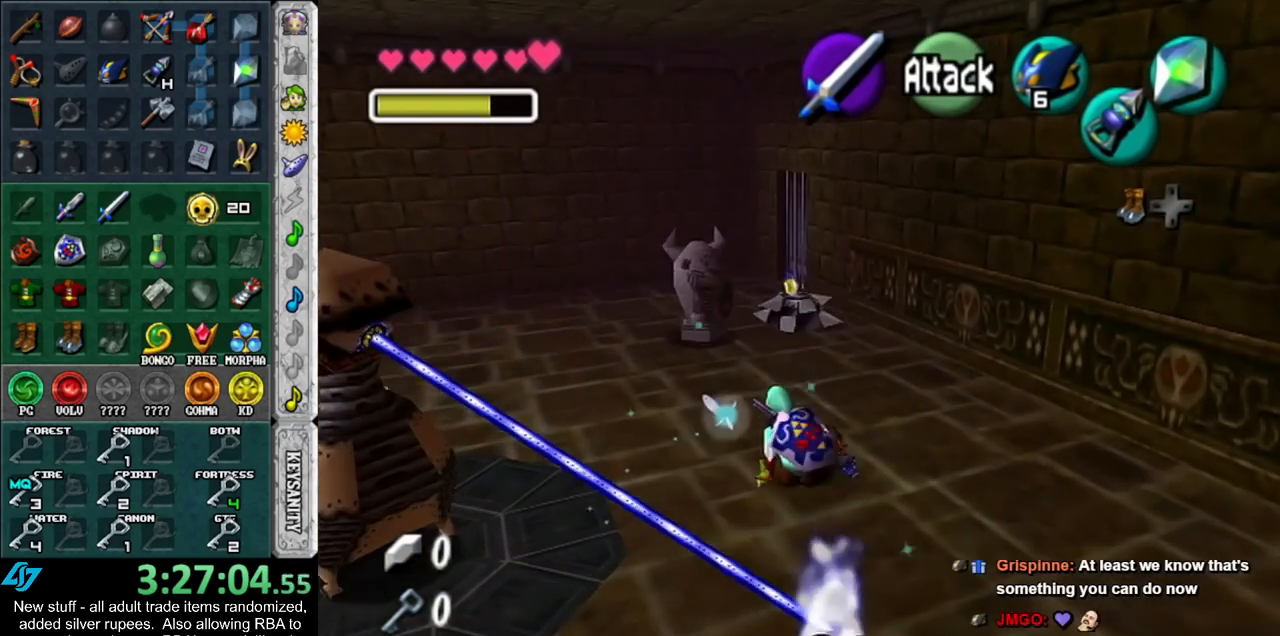
{"buttons": [], "left_stick": "center", "right_stick": "center", "events": [[117, "left_stick", "left"], [183, "L1", "down"], [233, "left_stick", "center"], [417, "L1", "up"]]}
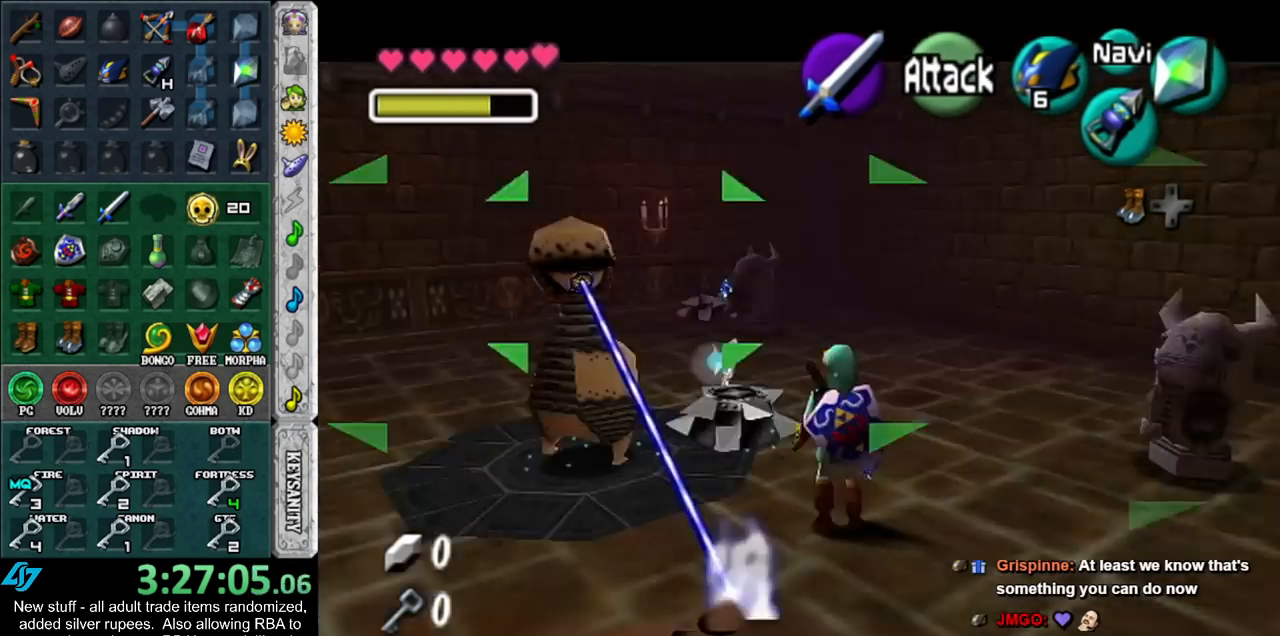
{"buttons": [], "left_stick": "up-right", "right_stick": "center", "events": [[133, "left_stick", "up-right"]]}
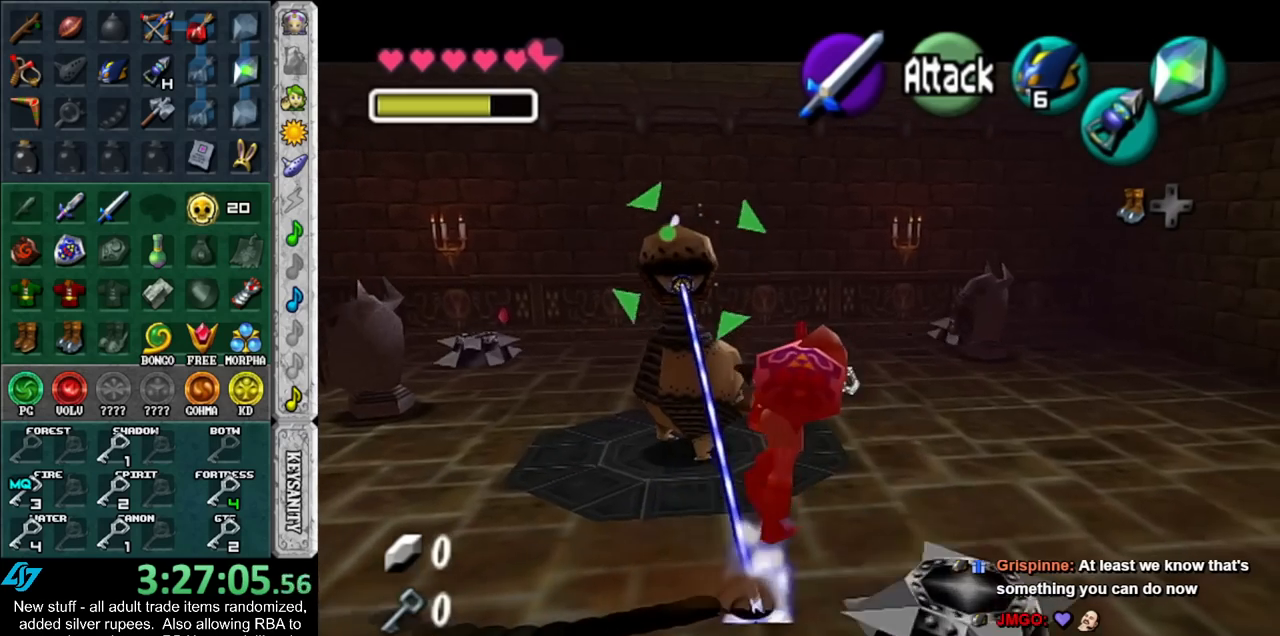
{"buttons": [], "left_stick": "up-right", "right_stick": "center", "events": [[17, "L1", "down"], [183, "left_stick", "up"], [233, "L1", "up"], [483, "left_stick", "up-right"]]}
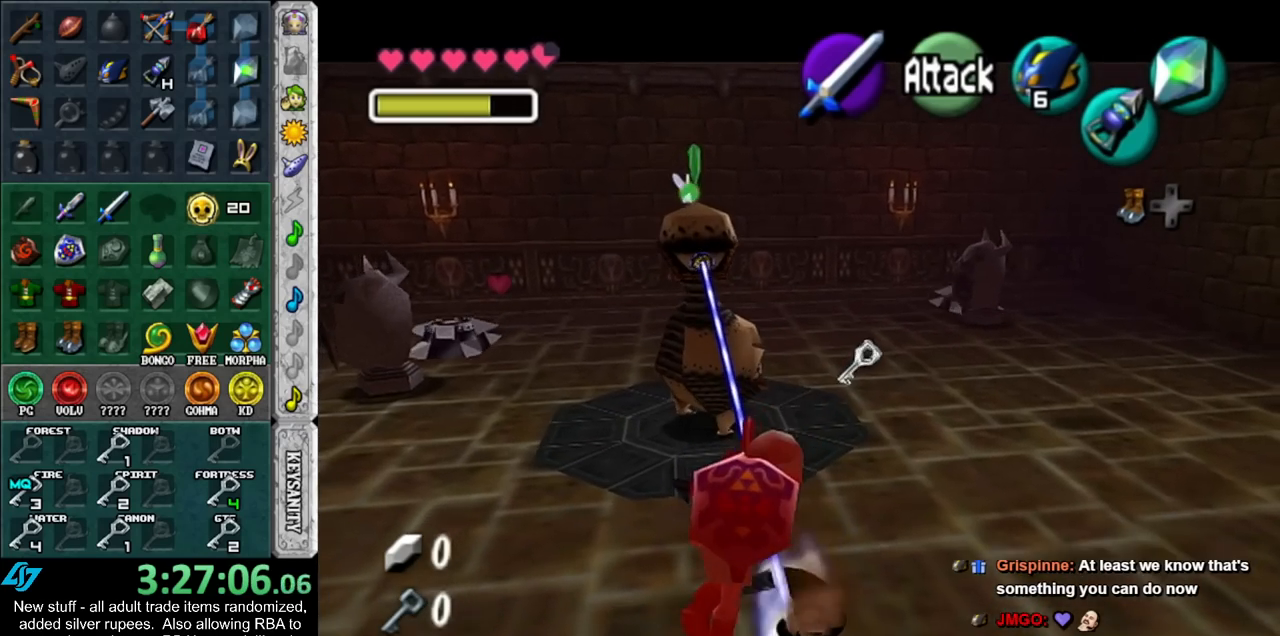
{"buttons": ["A"], "left_stick": "up", "right_stick": "center", "events": [[267, "left_stick", "up"], [400, "A", "down"]]}
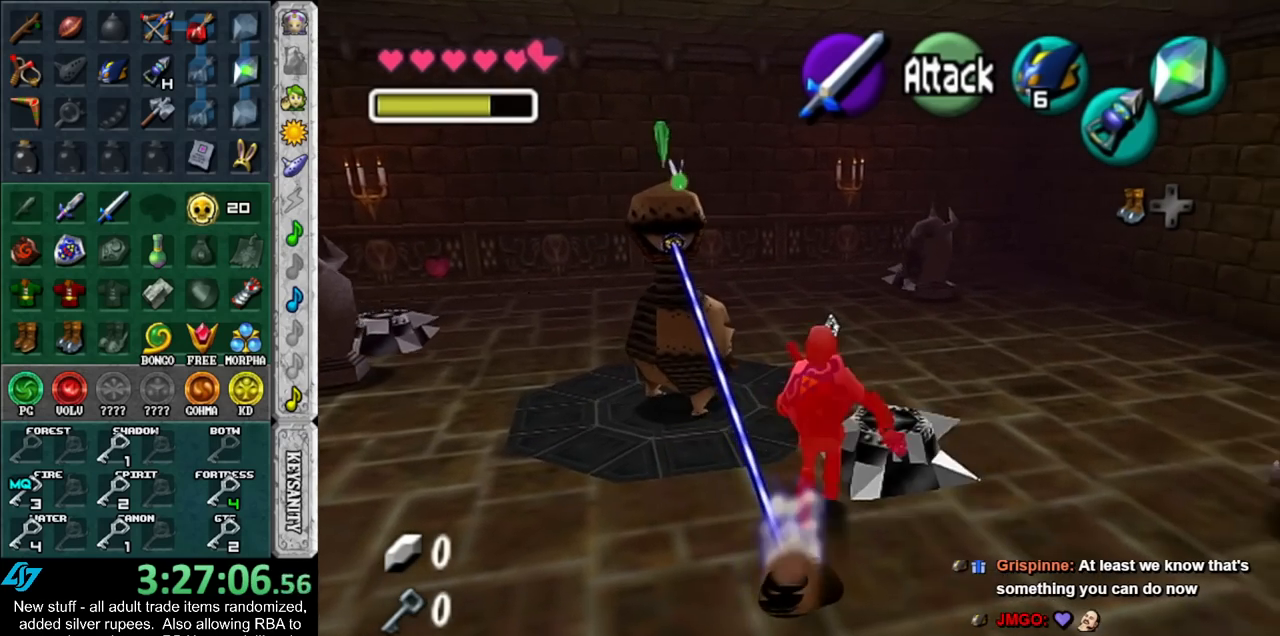
{"buttons": [], "left_stick": "up", "right_stick": "center", "events": [[83, "A", "up"]]}
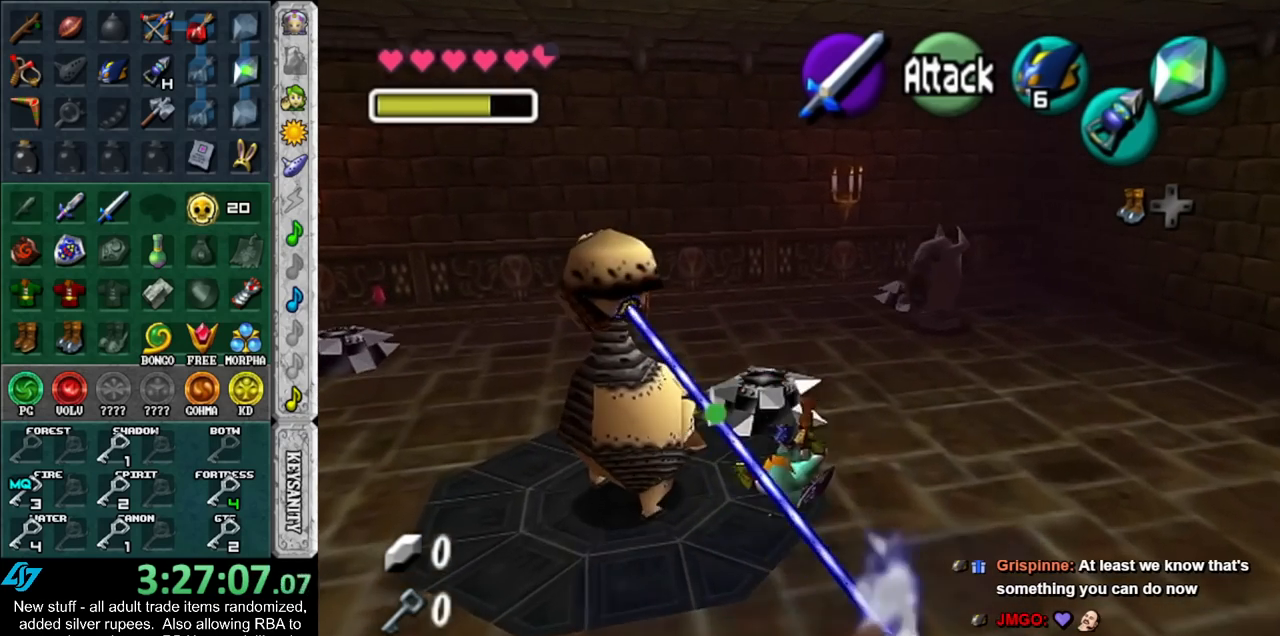
{"buttons": [], "left_stick": "center", "right_stick": "center", "events": [[450, "left_stick", "center"]]}
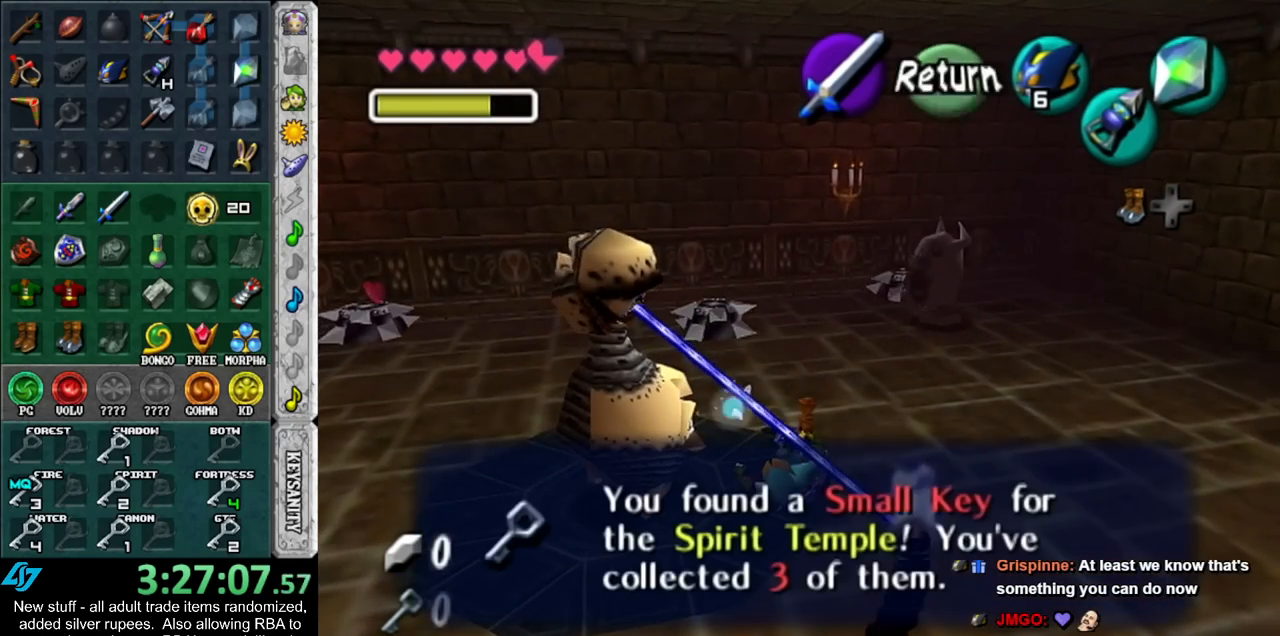
{"buttons": [], "left_stick": "up", "right_stick": "center", "events": [[333, "A", "down"], [367, "left_stick", "up"], [483, "A", "up"]]}
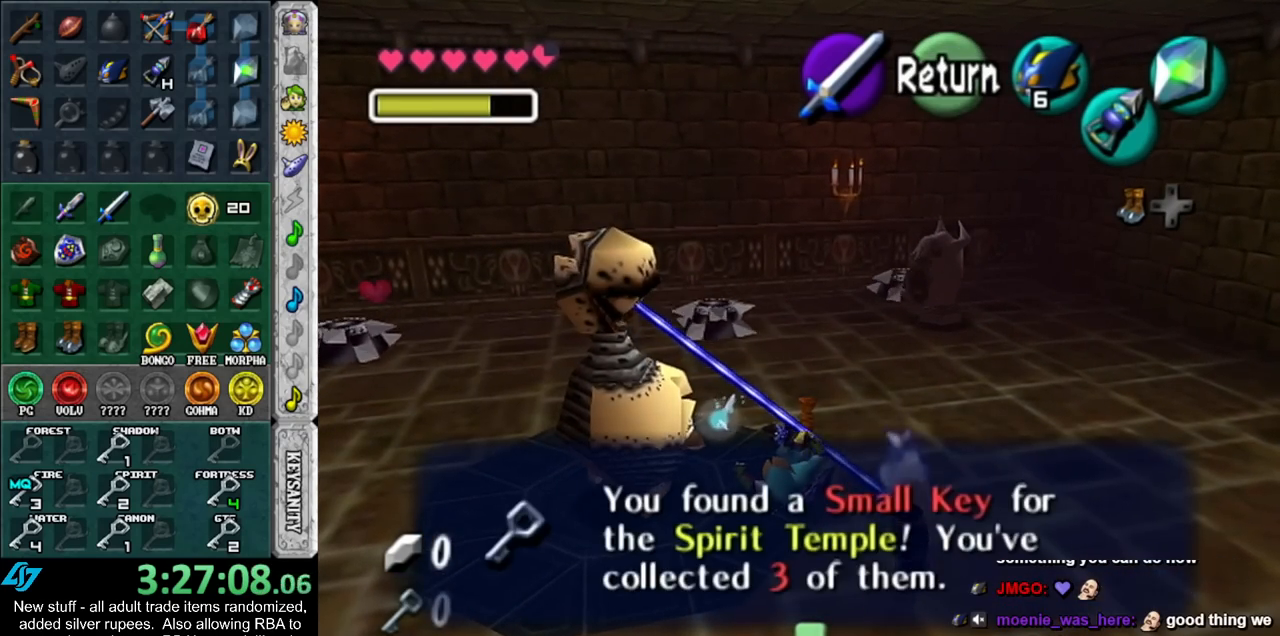
{"buttons": [], "left_stick": "up", "right_stick": "center", "events": []}
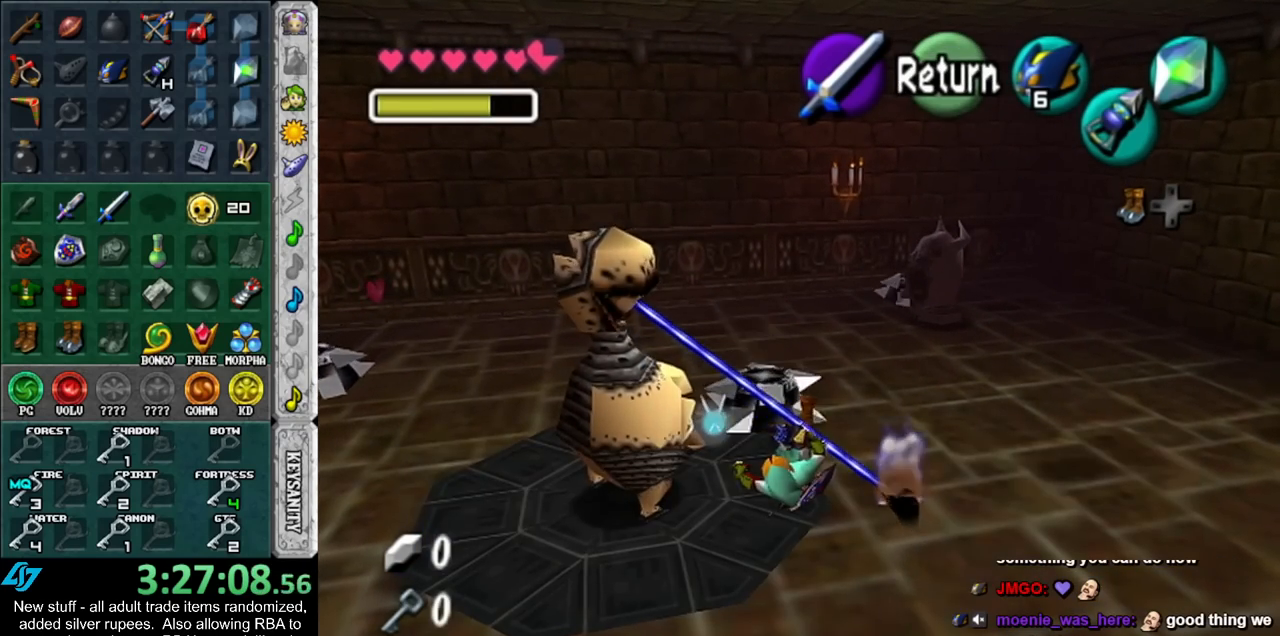
{"buttons": [], "left_stick": "left", "right_stick": "center", "events": [[17, "left_stick", "up-left"], [450, "left_stick", "left"]]}
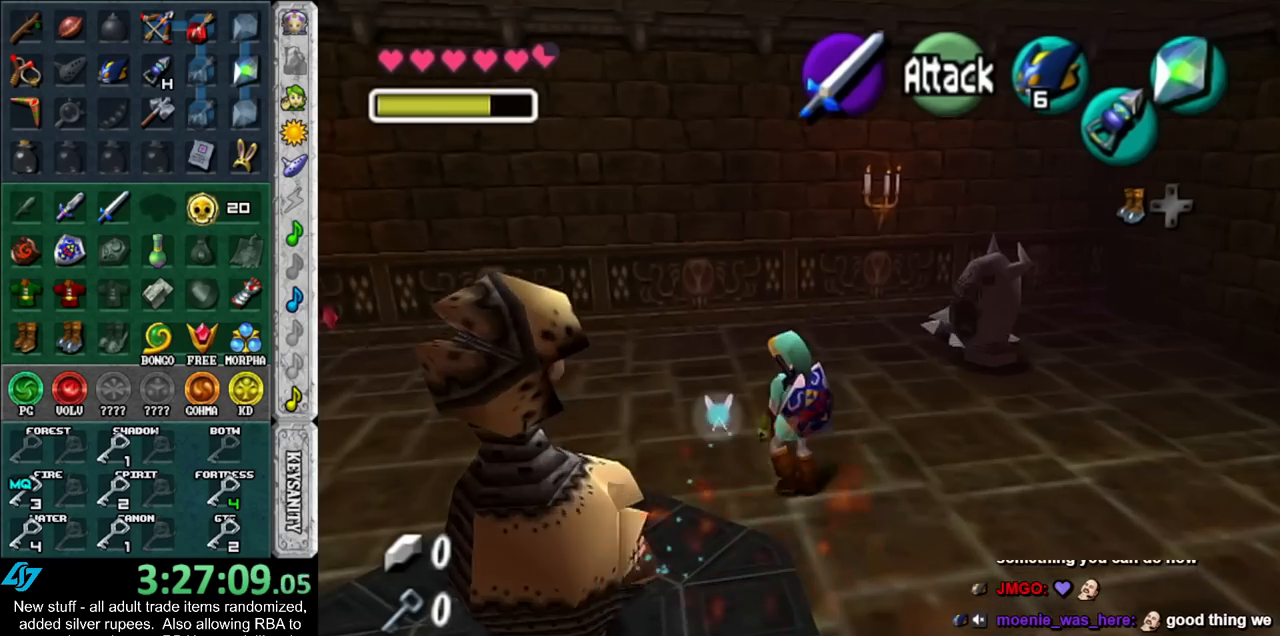
{"buttons": ["A"], "left_stick": "left", "right_stick": "center", "events": [[417, "A", "down"]]}
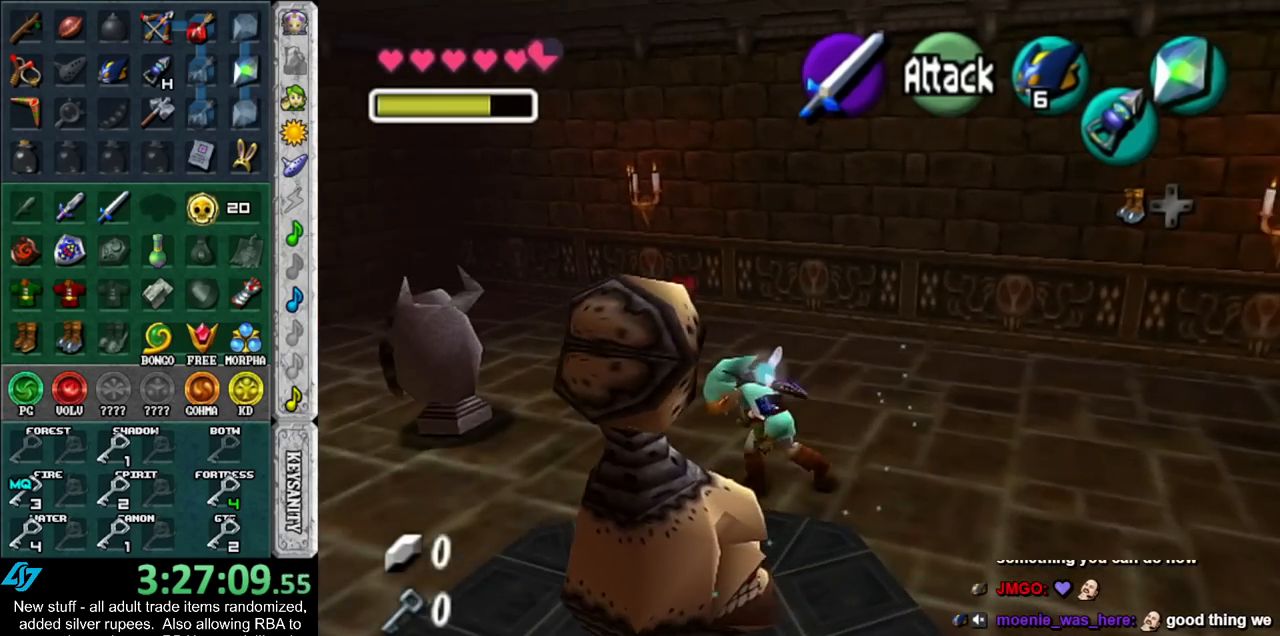
{"buttons": [], "left_stick": "left", "right_stick": "center", "events": [[133, "A", "up"]]}
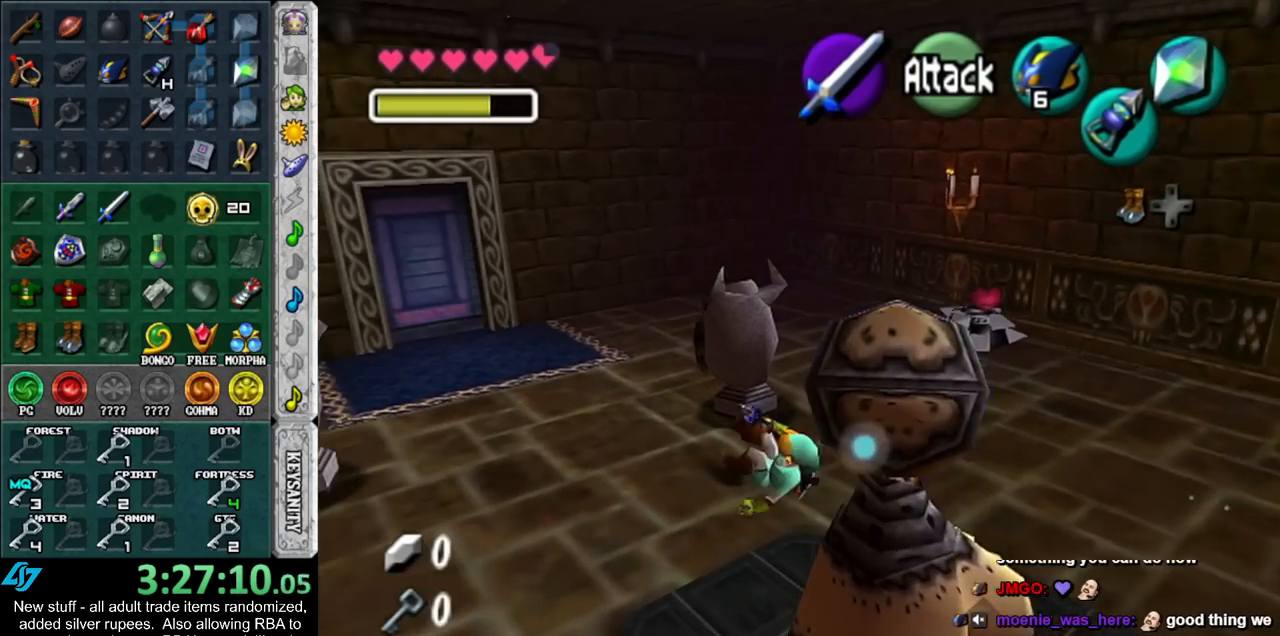
{"buttons": [], "left_stick": "up-left", "right_stick": "center", "events": [[83, "left_stick", "up-left"], [233, "A", "down"], [417, "A", "up"]]}
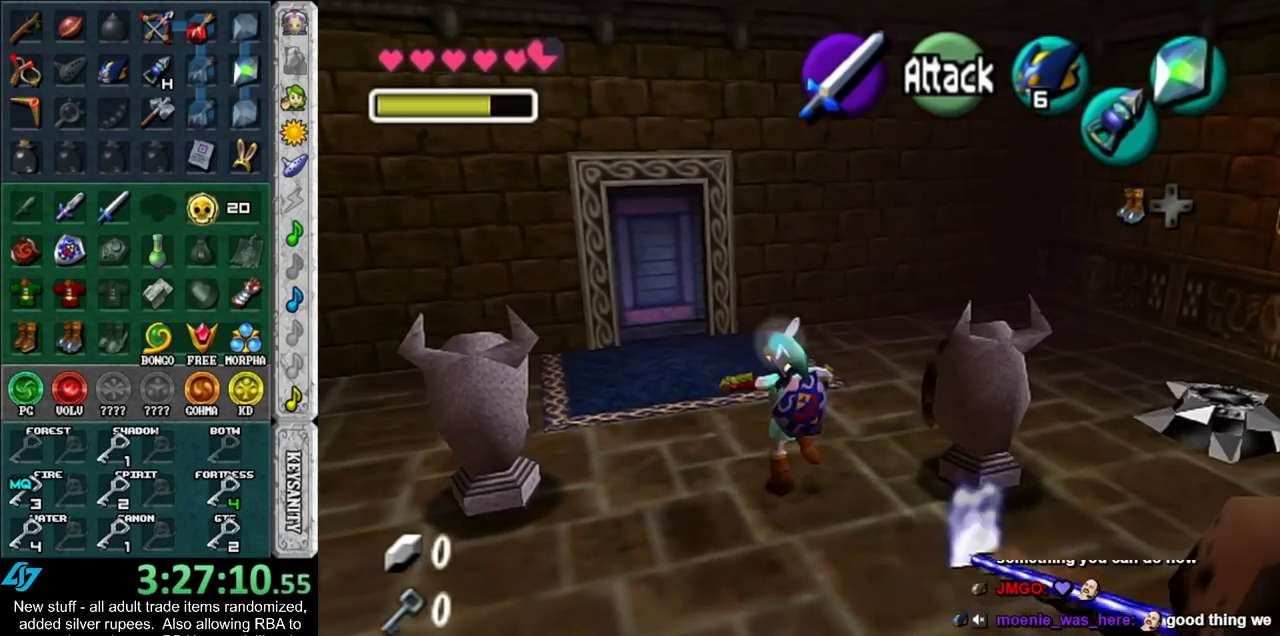
{"buttons": [], "left_stick": "up-right", "right_stick": "center", "events": [[200, "left_stick", "up"], [417, "left_stick", "up-right"]]}
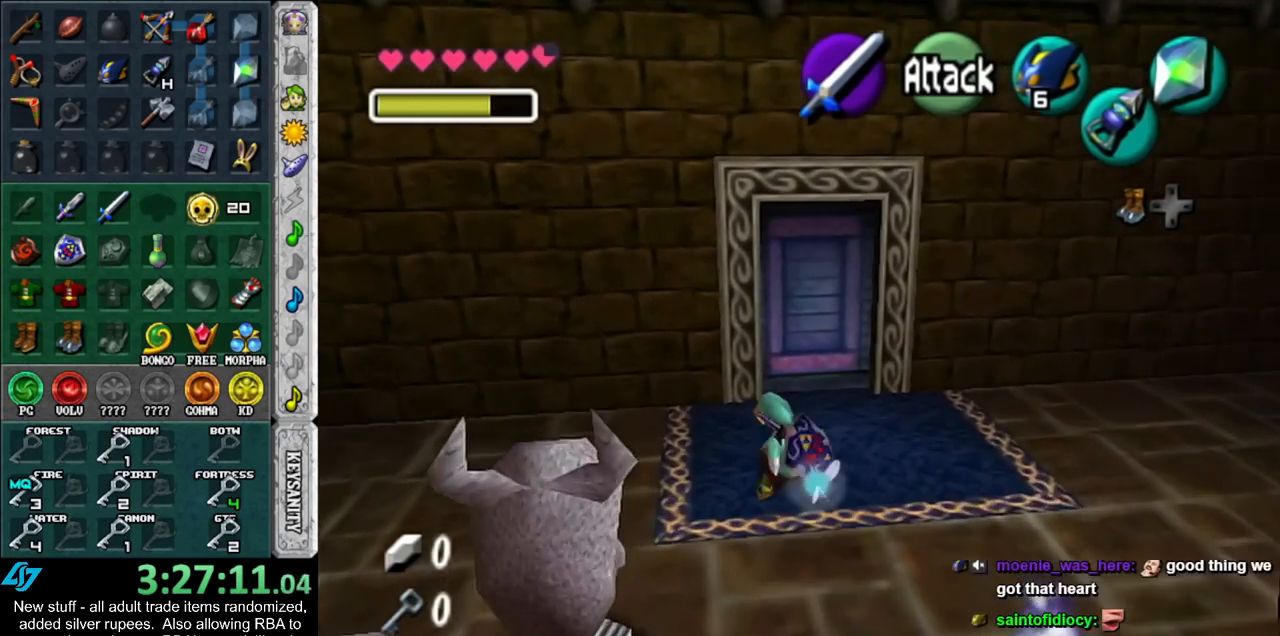
{"buttons": [], "left_stick": "center", "right_stick": "center", "events": [[133, "left_stick", "up"], [367, "A", "down"], [367, "left_stick", "center"], [450, "A", "up"]]}
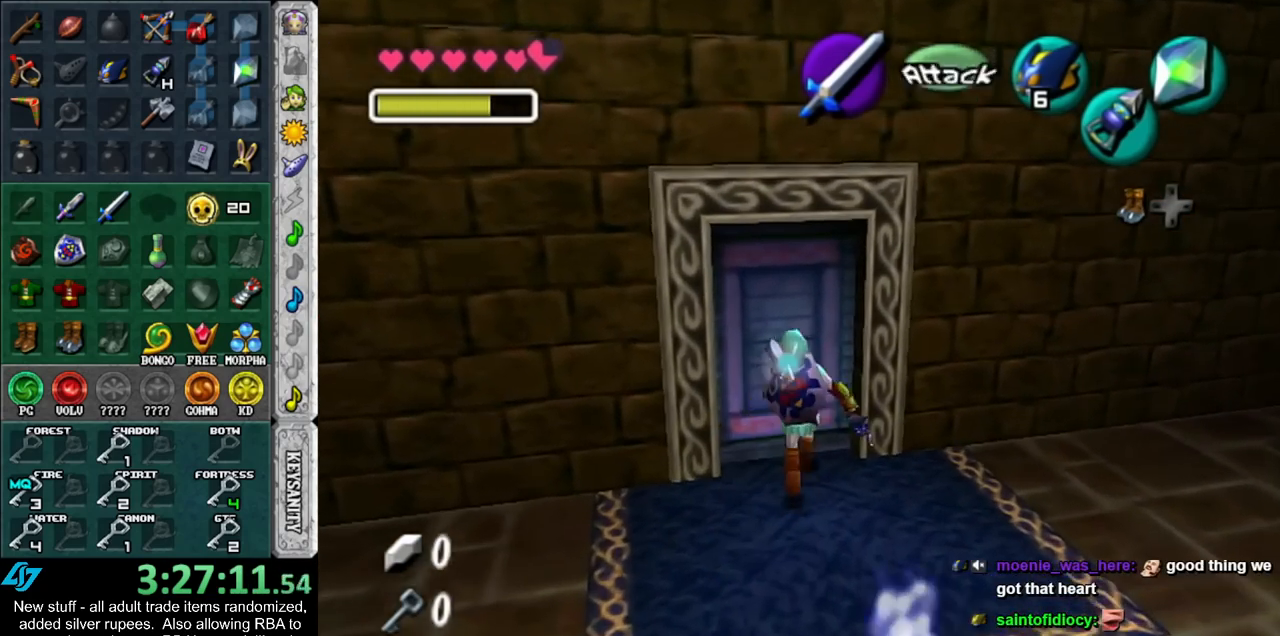
{"buttons": [], "left_stick": "up", "right_stick": "center", "events": [[17, "A", "down"], [50, "A", "up"], [83, "left_stick", "up"]]}
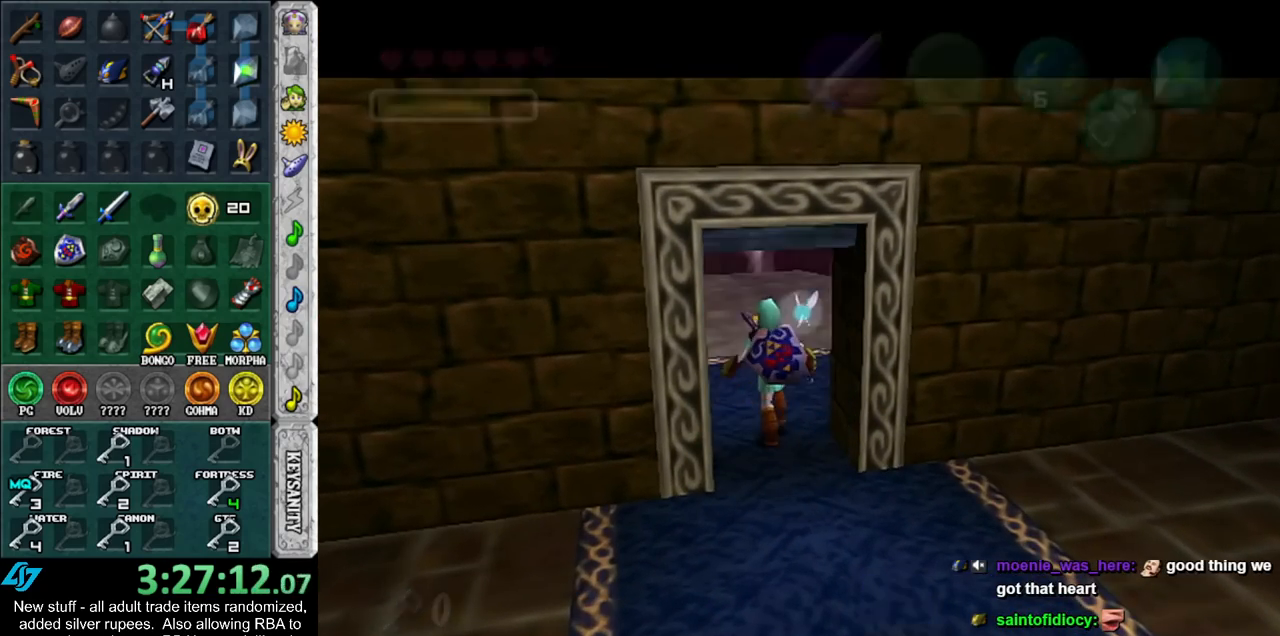
{"buttons": [], "left_stick": "up", "right_stick": "center", "events": []}
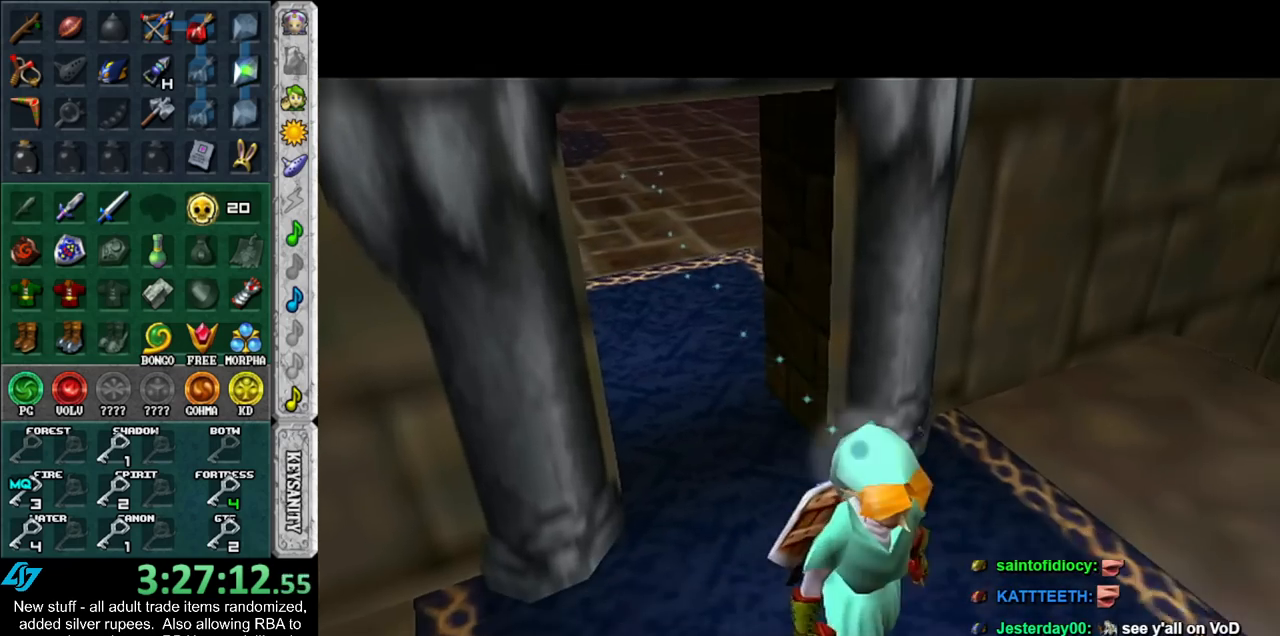
{"buttons": [], "left_stick": "up", "right_stick": "center", "events": []}
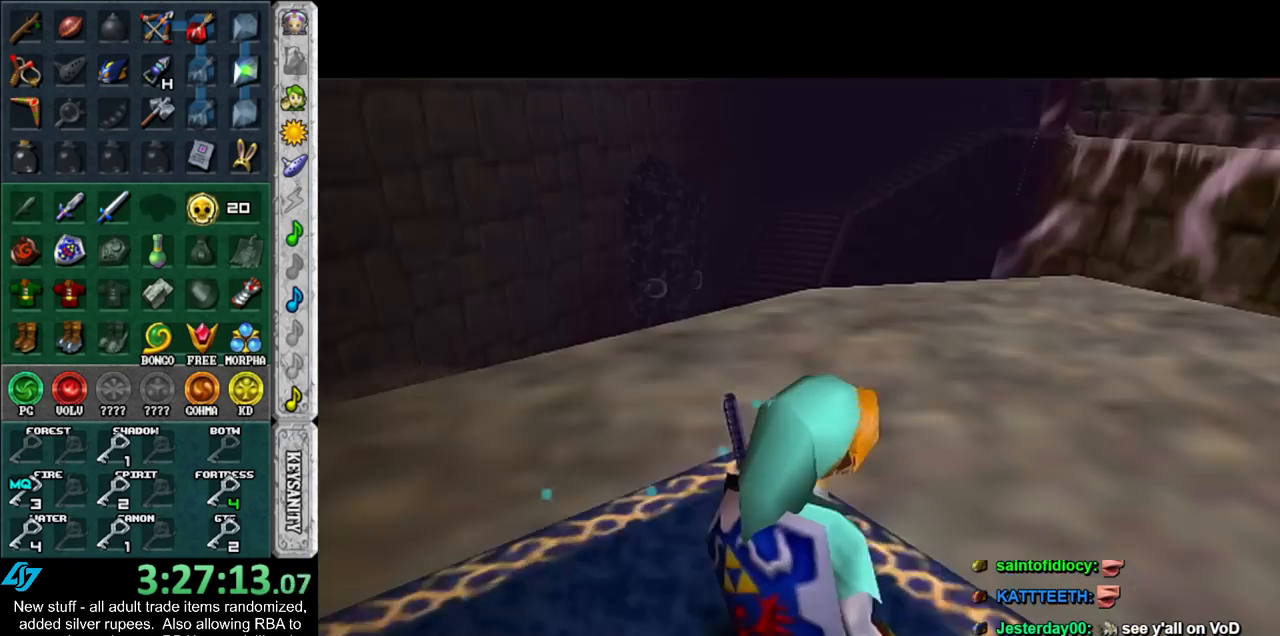
{"buttons": [], "left_stick": "up-right", "right_stick": "center", "events": [[333, "left_stick", "up-right"]]}
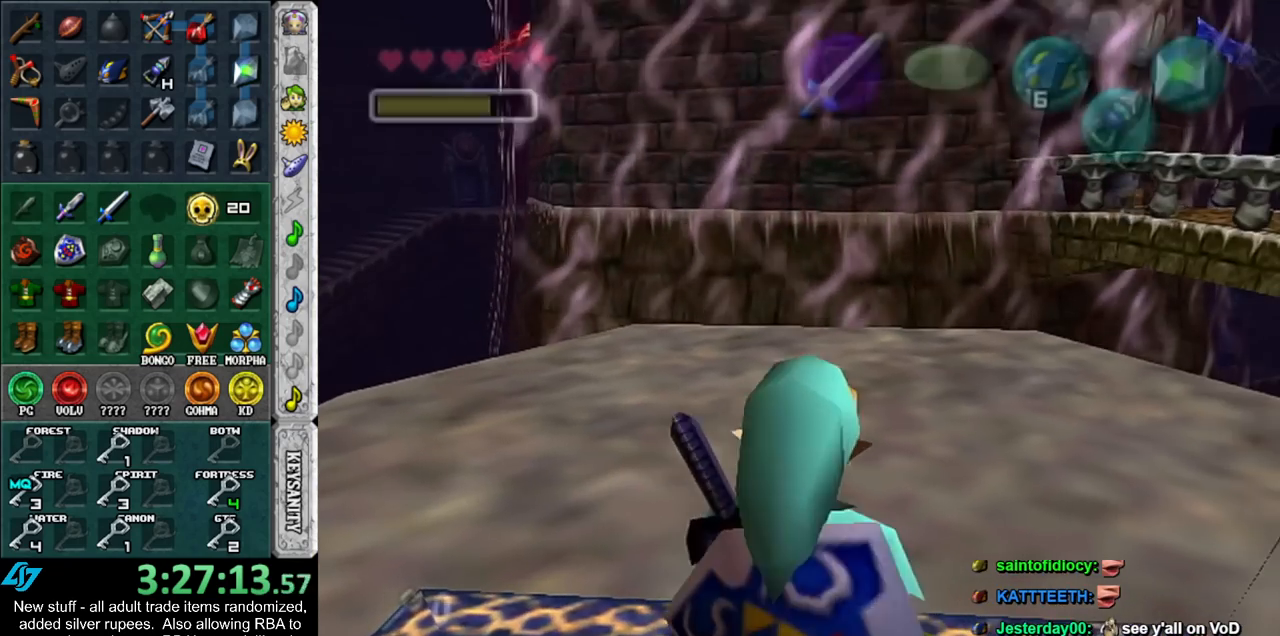
{"buttons": [], "left_stick": "up-right", "right_stick": "center", "events": []}
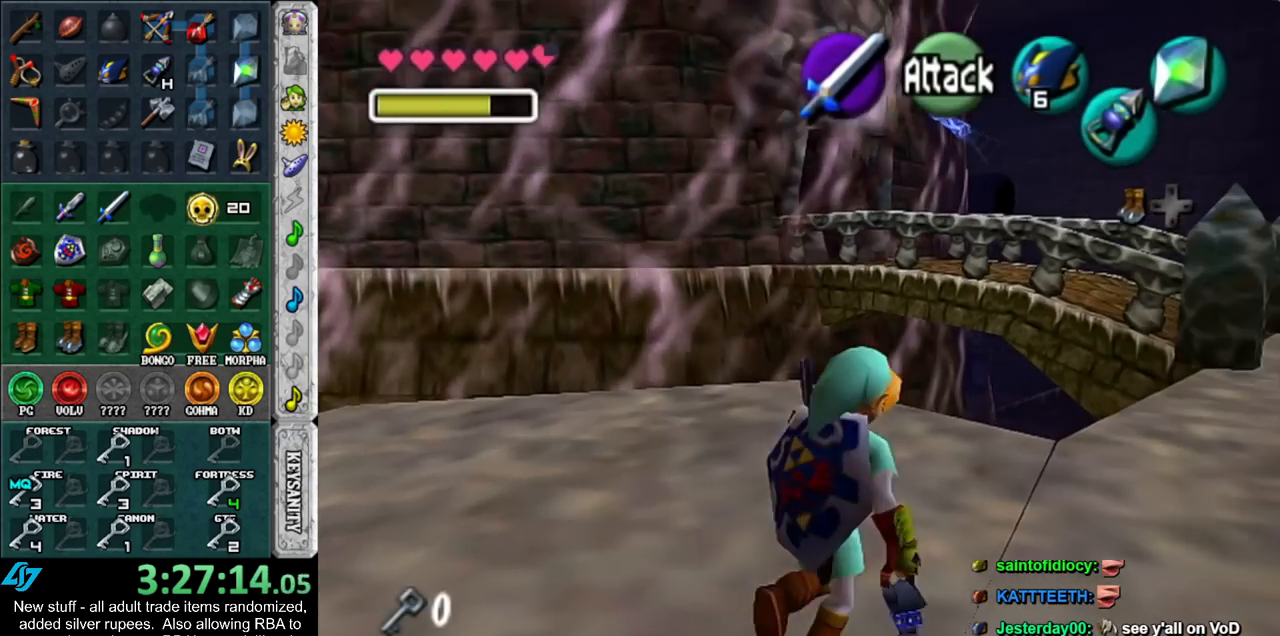
{"buttons": [], "left_stick": "right", "right_stick": "center", "events": [[267, "left_stick", "right"]]}
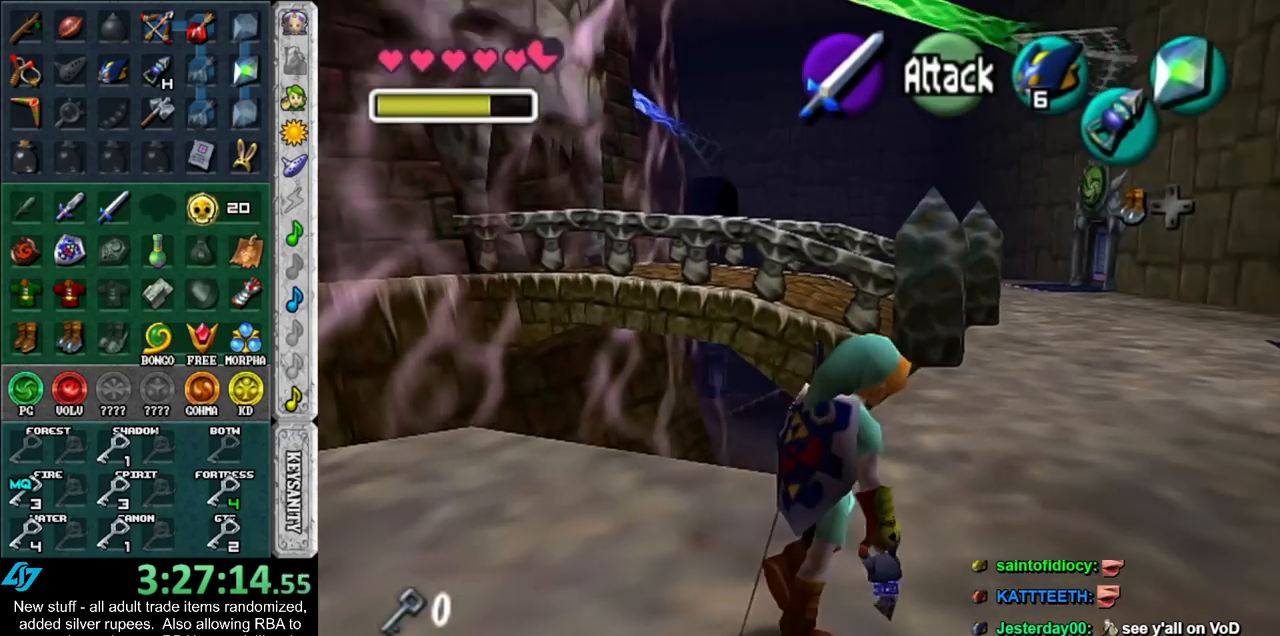
{"buttons": ["A"], "left_stick": "up-right", "right_stick": "center", "events": [[17, "left_stick", "up-right"], [450, "A", "down"]]}
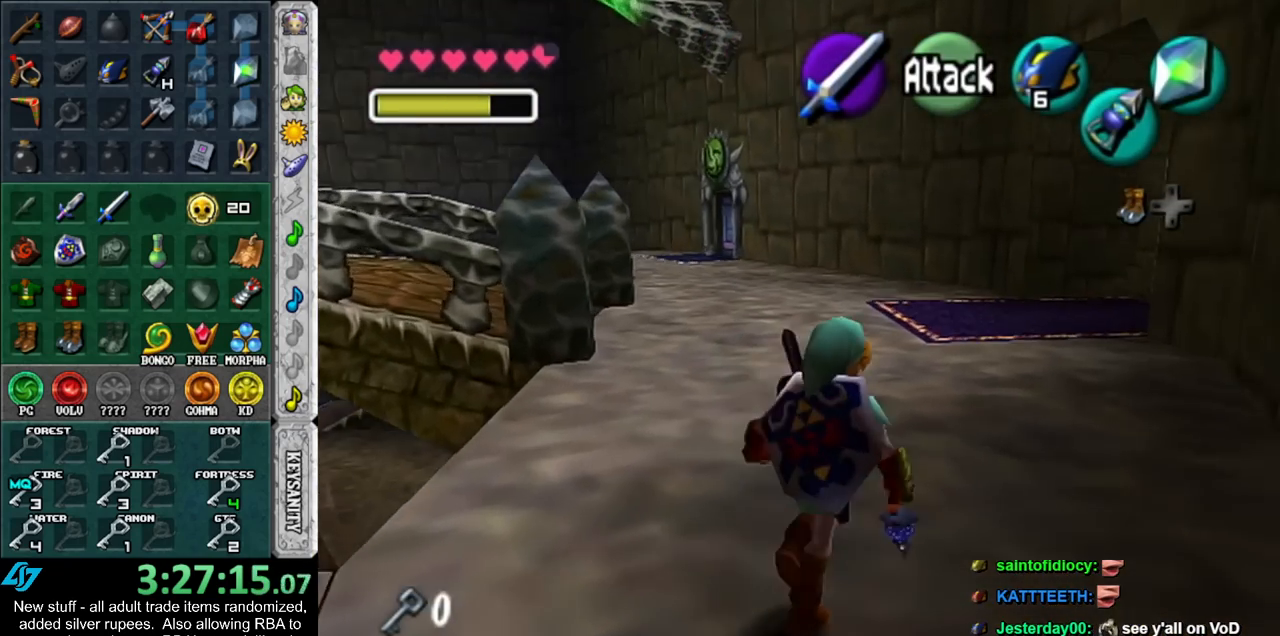
{"buttons": [], "left_stick": "up", "right_stick": "center", "events": [[50, "A", "up"], [117, "A", "down"], [267, "A", "up"], [367, "left_stick", "up"]]}
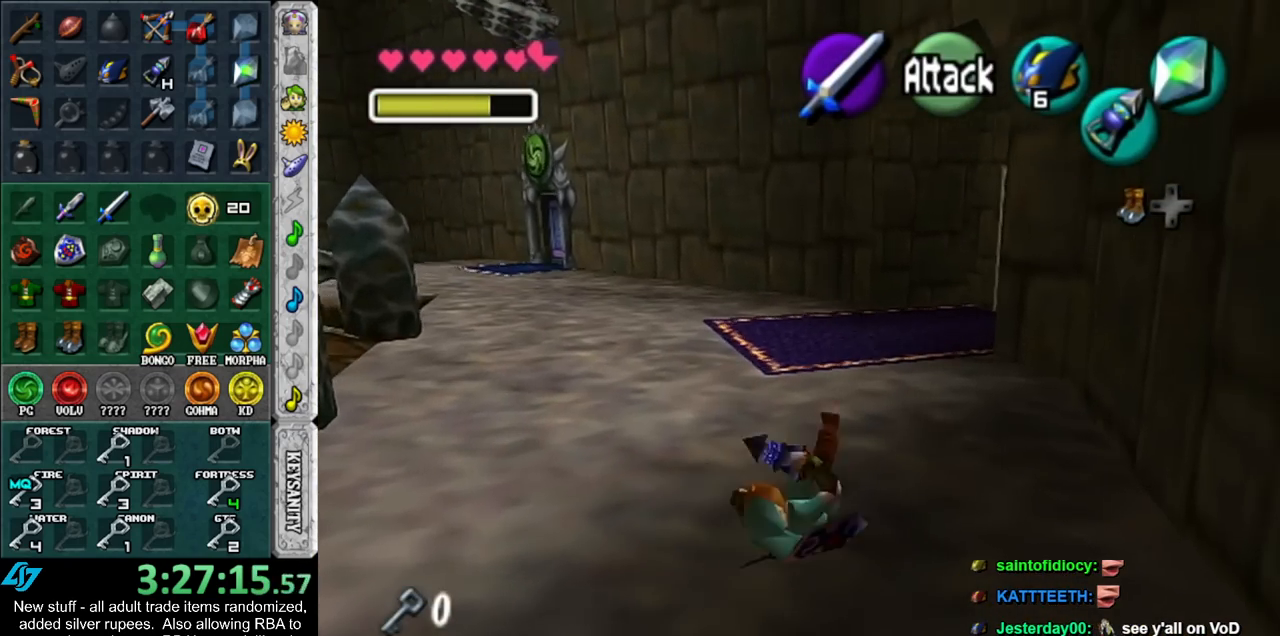
{"buttons": [], "left_stick": "up-left", "right_stick": "center", "events": [[267, "left_stick", "up-left"]]}
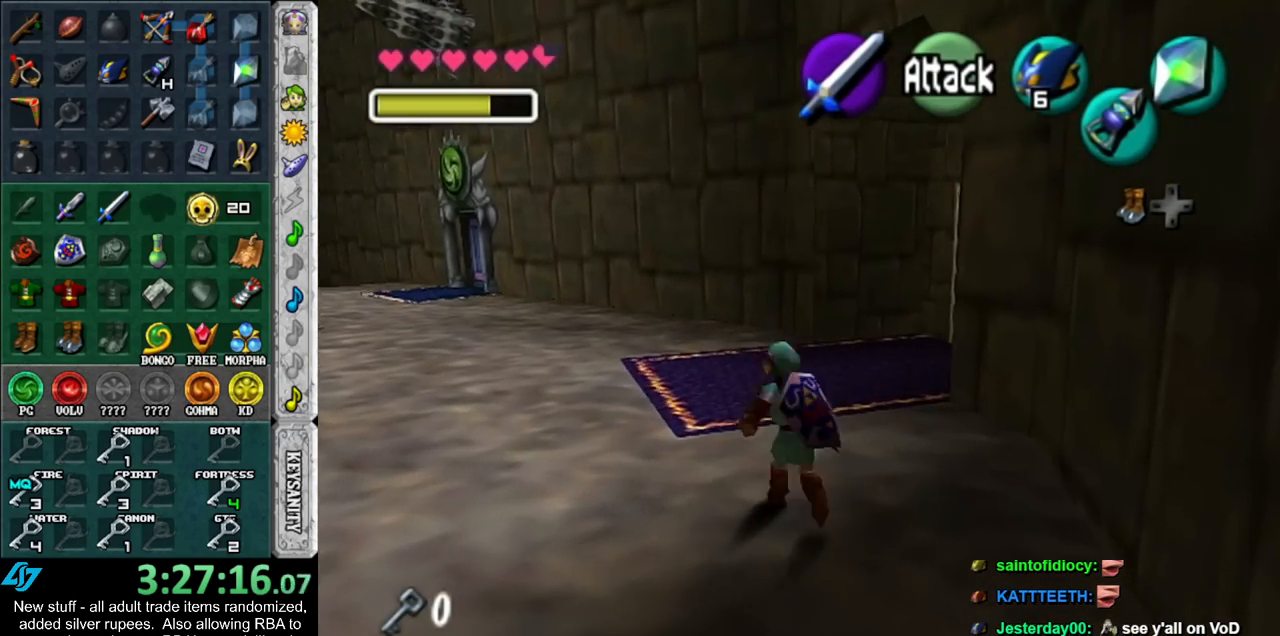
{"buttons": [], "left_stick": "up-right", "right_stick": "center", "events": [[333, "left_stick", "up-right"]]}
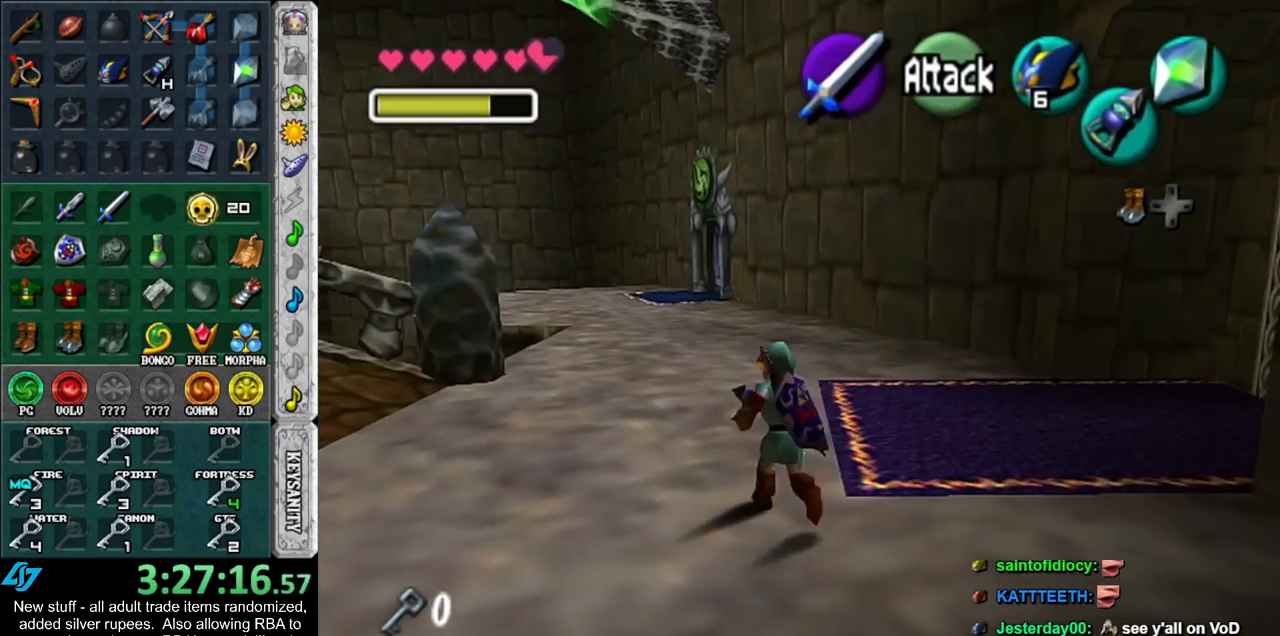
{"buttons": [], "left_stick": "up", "right_stick": "center", "events": [[133, "A", "down"], [267, "L1", "down"], [300, "A", "up"], [450, "left_stick", "up"], [483, "L1", "up"]]}
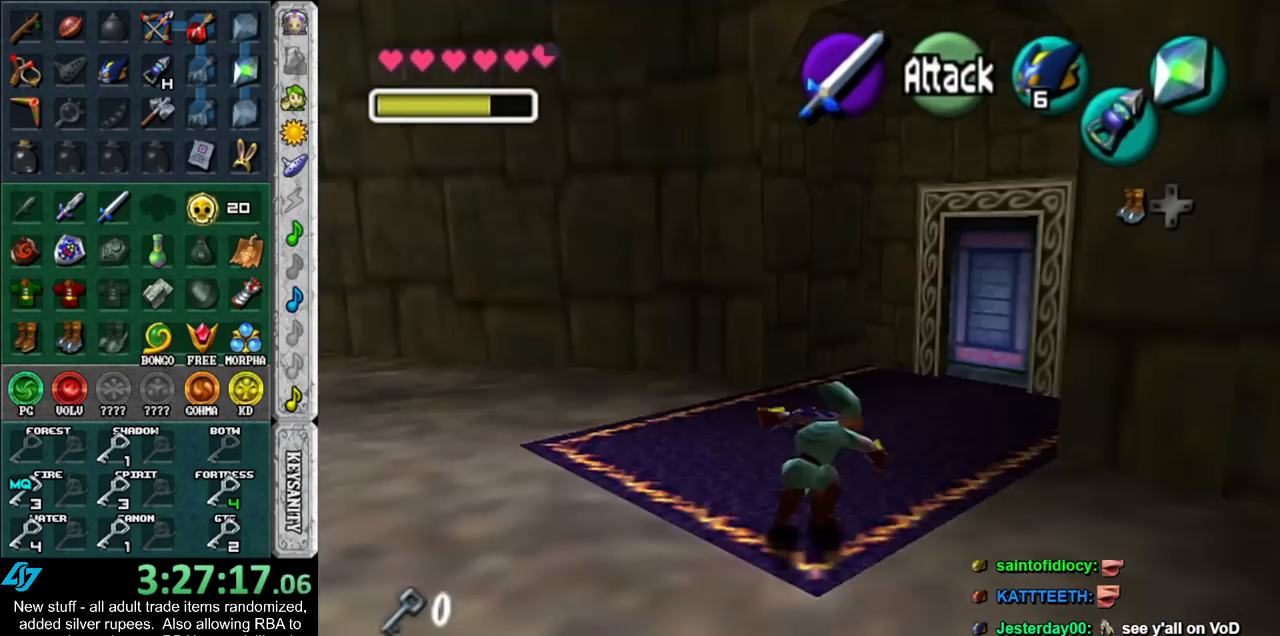
{"buttons": [], "left_stick": "up-left", "right_stick": "center", "events": [[367, "left_stick", "up-left"]]}